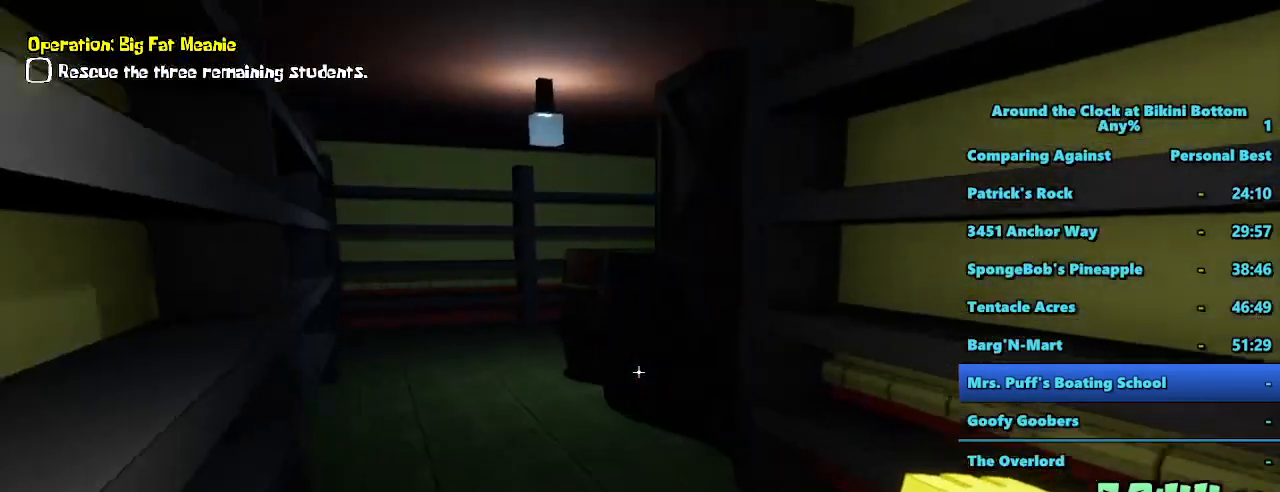
Gameplay with keyboard and mouse; each line is a JSON object with the keys and mouse buttons held at the frame after it. "events" lists presses ("down") and releases ("up") of "1", "2", "3", "4", "5", "a", "alt", "b", "c", "ctrl", "d", "f", "g", "r", "s", "shift", "space", "t", "tab", "tilde", "v", "w", "x", "mouse_left", "mouse_wheel", "mouse_right", "mouse_mb4" and "mouse_mb5" between this image and that frame as [ms after this image, input, new state], when the widget could be followed in between. "mouse_left", "mouse_wheel", "mouse_right", "mouse_mb4", "mouse_mb5" = the "left", "wheel", "right", "mb4", "mb5" buttons of the "mouse" list. No other keys are recorded. "wheel" means that the mouse wheel is clicked or scrolled. Mouse movement is not recorded. Not read: e q z.
{"keys": ["a", "shift", "w"], "mouse": [], "events": [[134, "a", "down"]]}
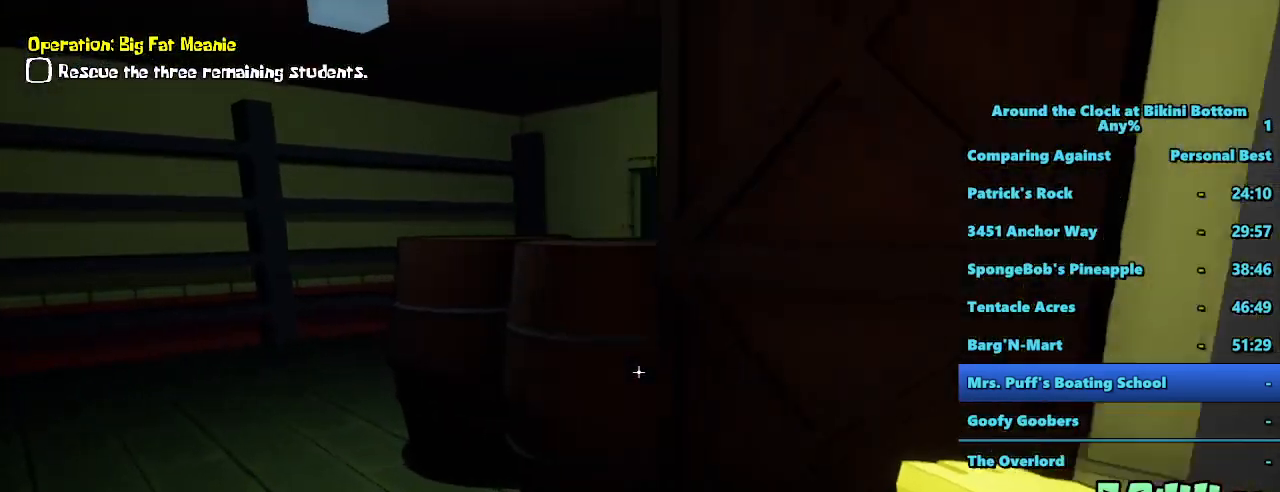
{"keys": ["a", "shift", "w"], "mouse": [], "events": []}
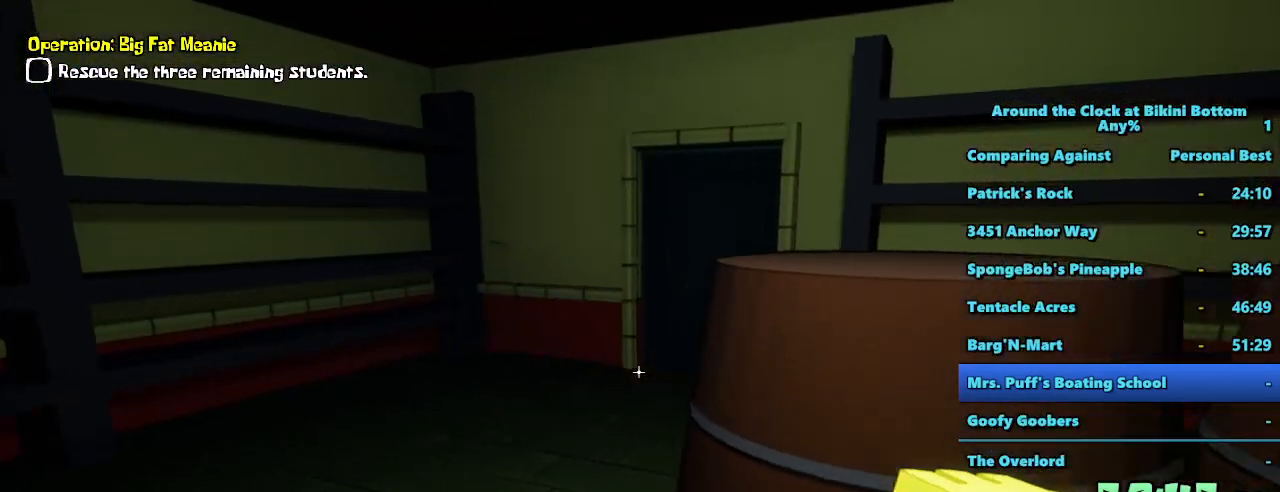
{"keys": ["d", "shift", "w"], "mouse": [], "events": [[117, "a", "up"], [400, "d", "down"]]}
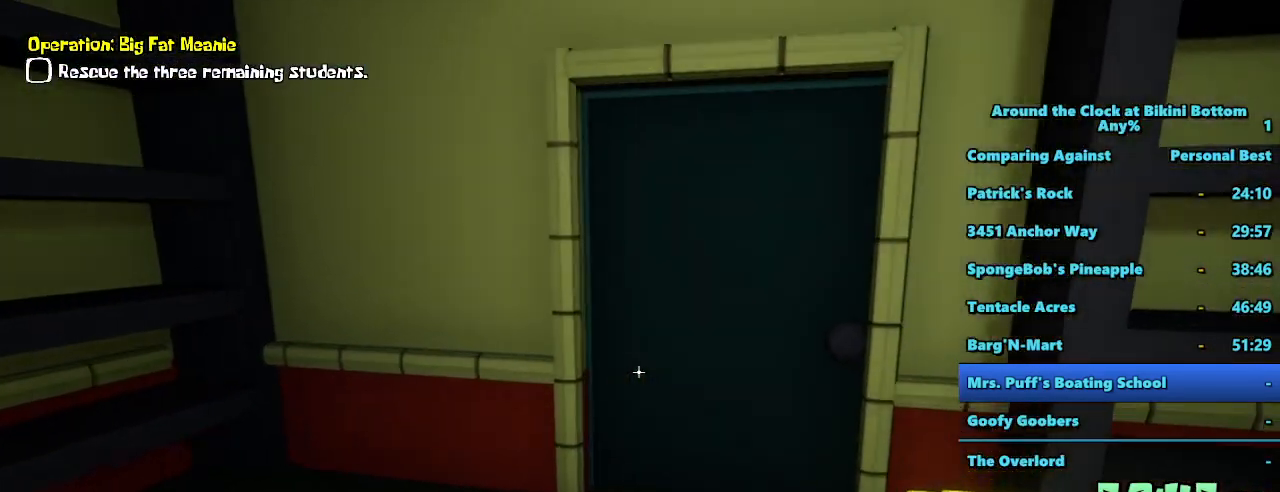
{"keys": ["w"], "mouse": [], "events": [[84, "d", "up"], [317, "shift", "up"]]}
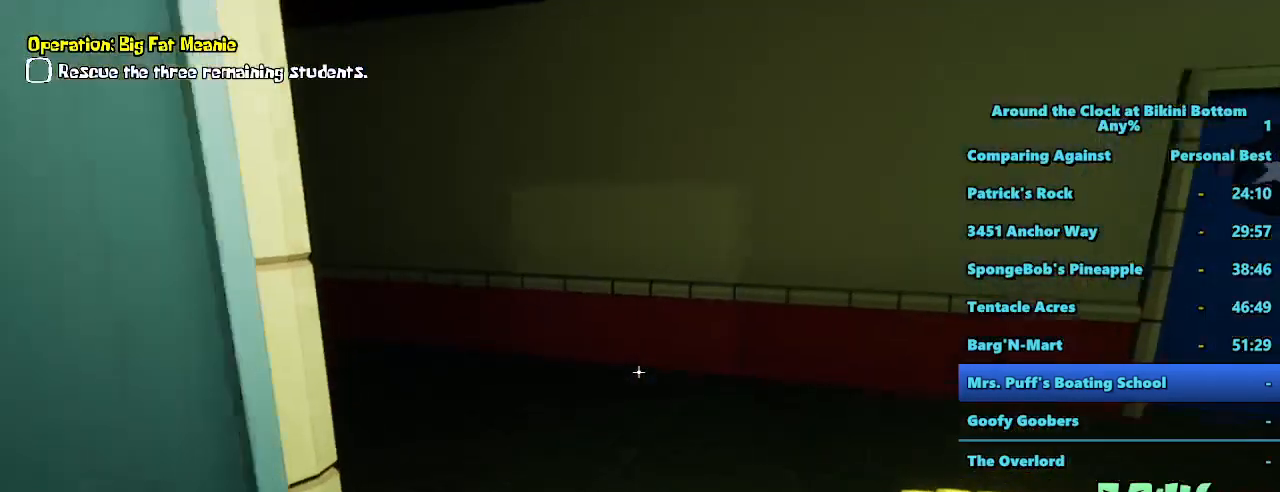
{"keys": ["d", "w"], "mouse": [], "events": [[200, "d", "down"]]}
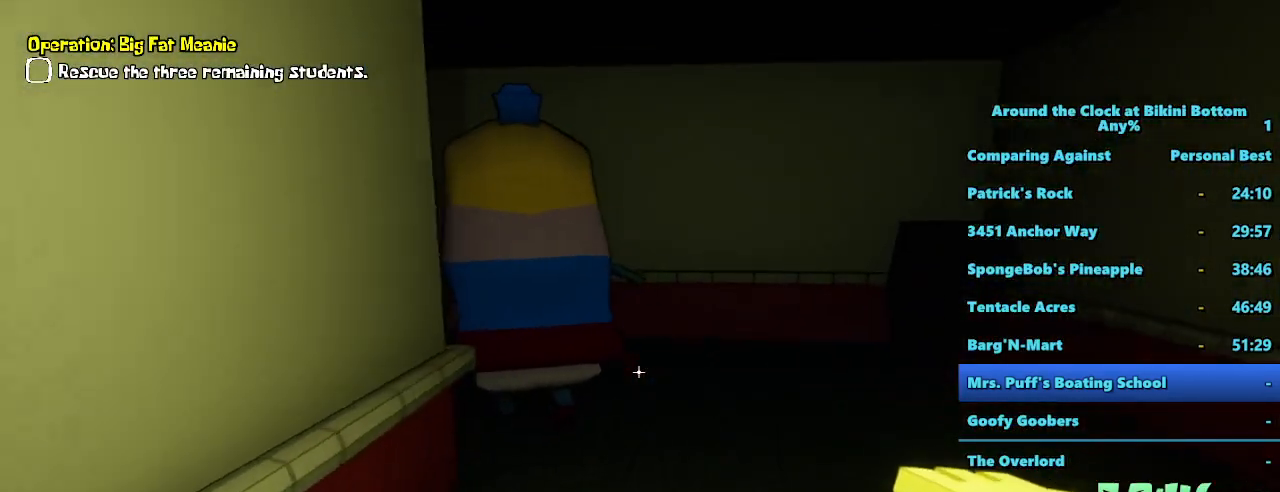
{"keys": [], "mouse": [], "events": [[84, "d", "up"], [350, "w", "up"]]}
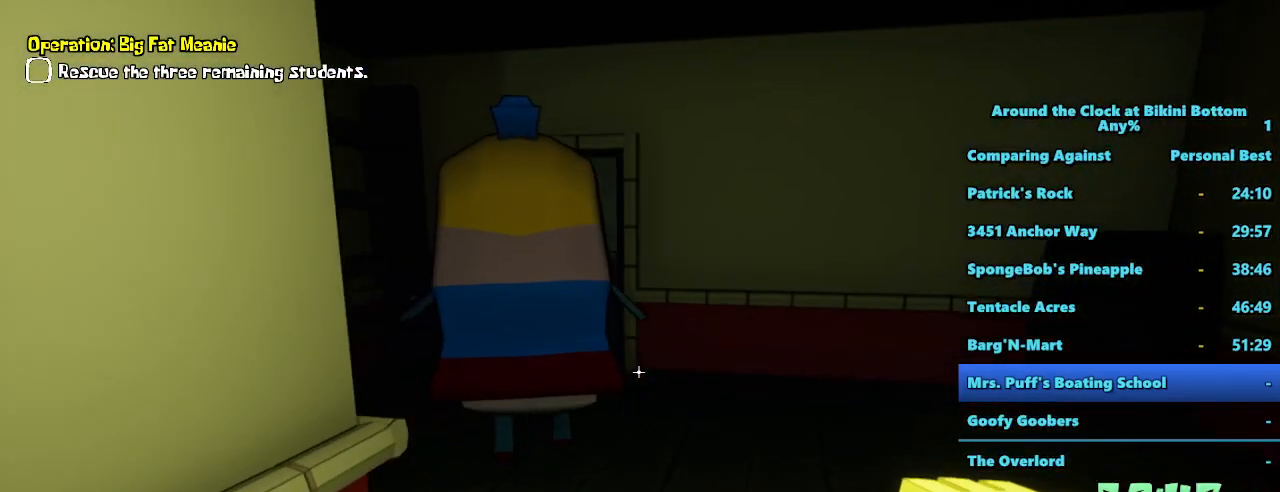
{"keys": ["w"], "mouse": [], "events": [[84, "w", "down"]]}
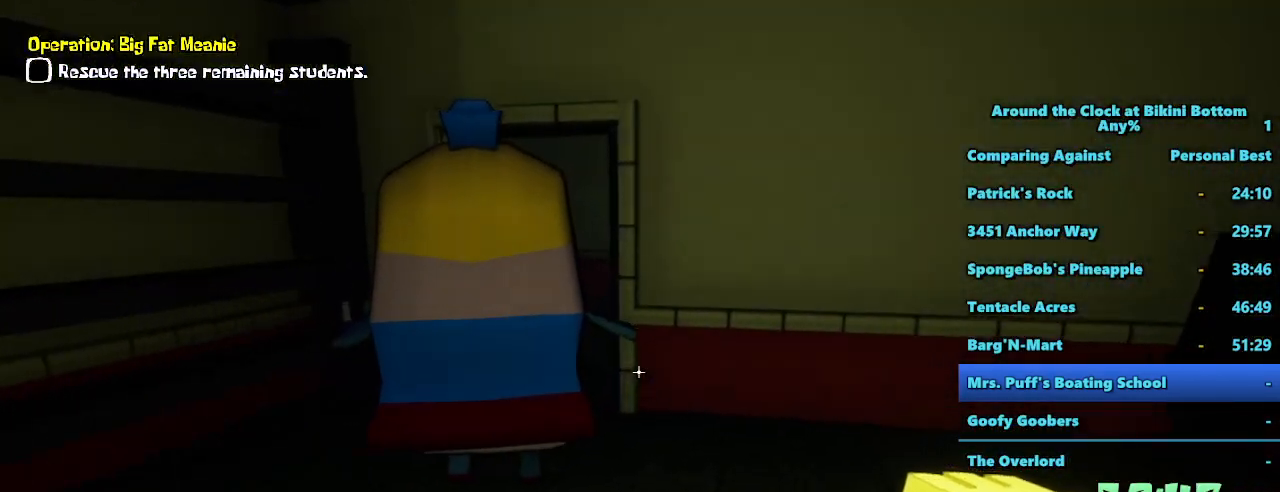
{"keys": [], "mouse": [], "events": [[150, "w", "up"]]}
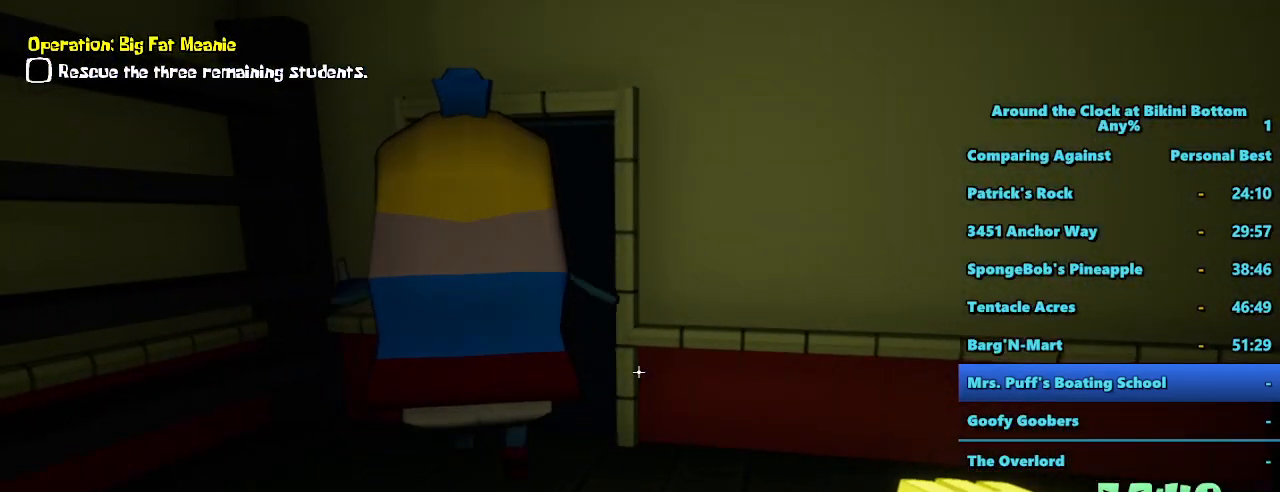
{"keys": ["w"], "mouse": [], "events": [[167, "w", "down"]]}
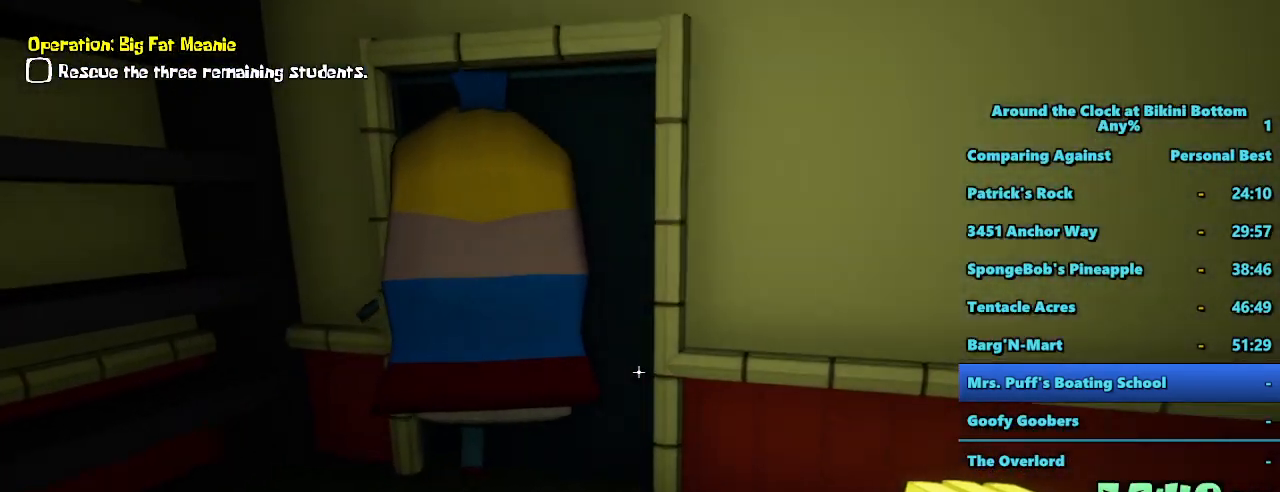
{"keys": ["w"], "mouse": [], "events": []}
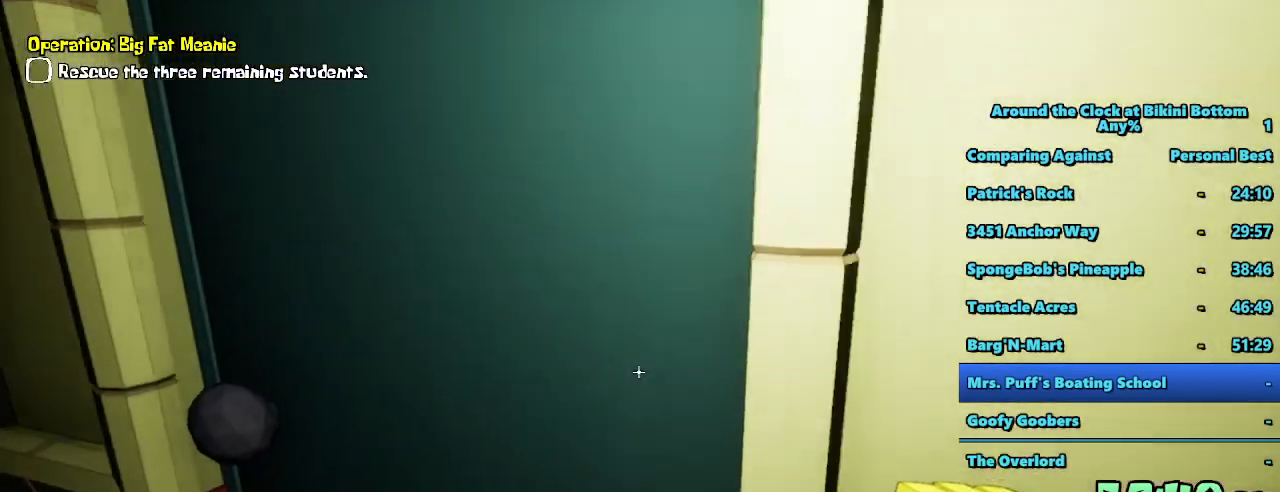
{"keys": [], "mouse": [], "events": [[100, "w", "up"]]}
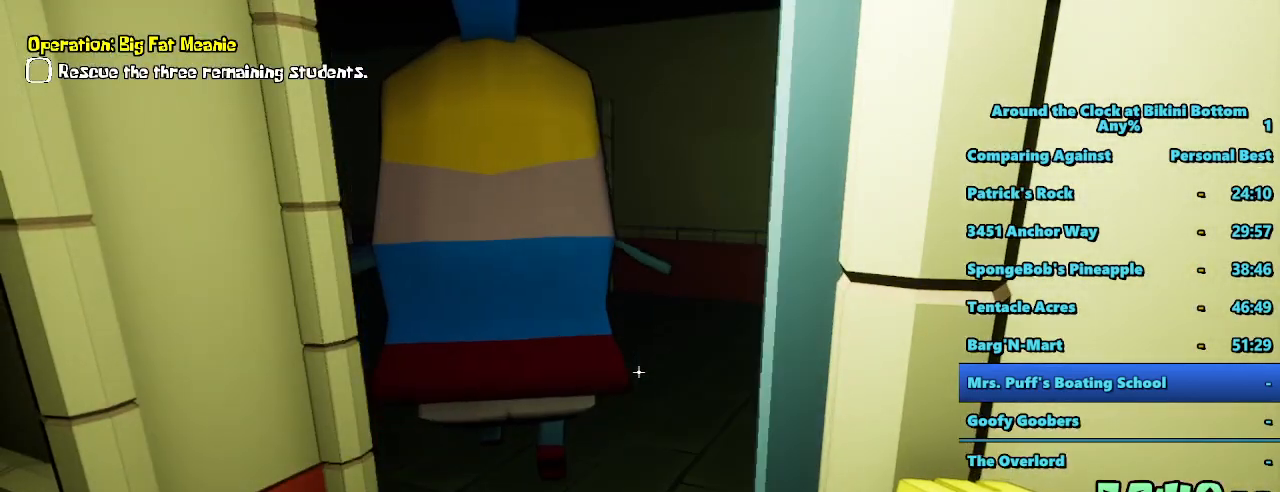
{"keys": ["shift", "w"], "mouse": [], "events": [[267, "w", "down"], [350, "shift", "down"]]}
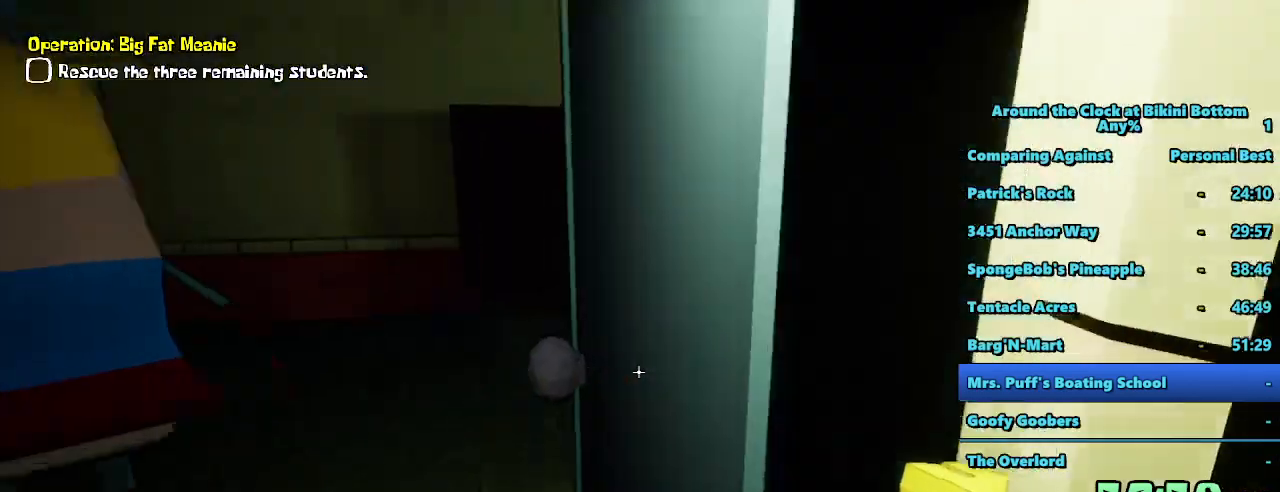
{"keys": ["shift", "w"], "mouse": [], "events": []}
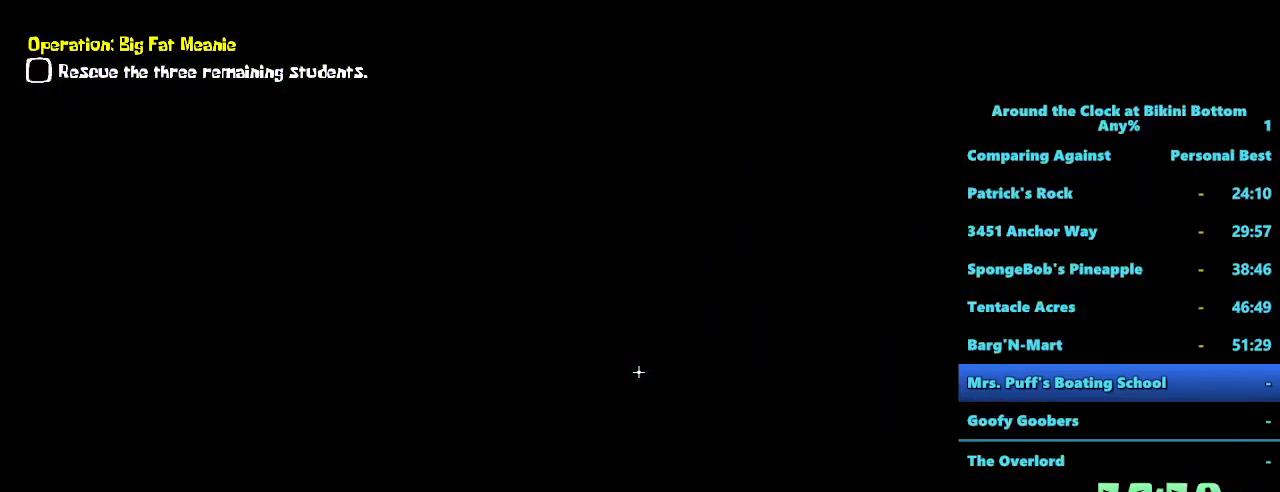
{"keys": ["shift", "w"], "mouse": [], "events": [[117, "d", "down"], [250, "d", "up"]]}
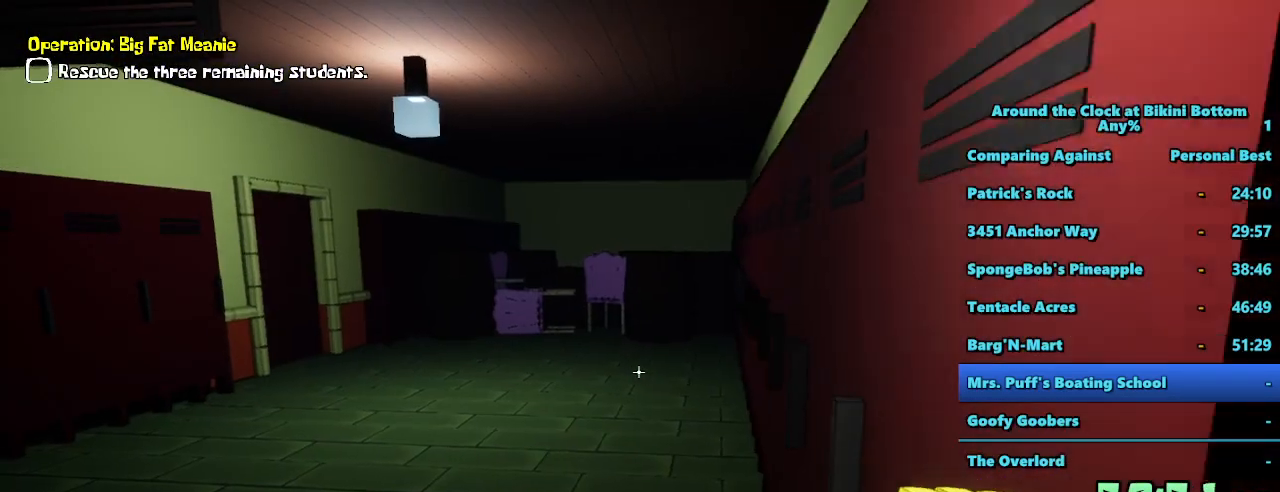
{"keys": ["d", "shift", "w"], "mouse": [], "events": [[167, "d", "down"], [217, "d", "up"], [450, "d", "down"]]}
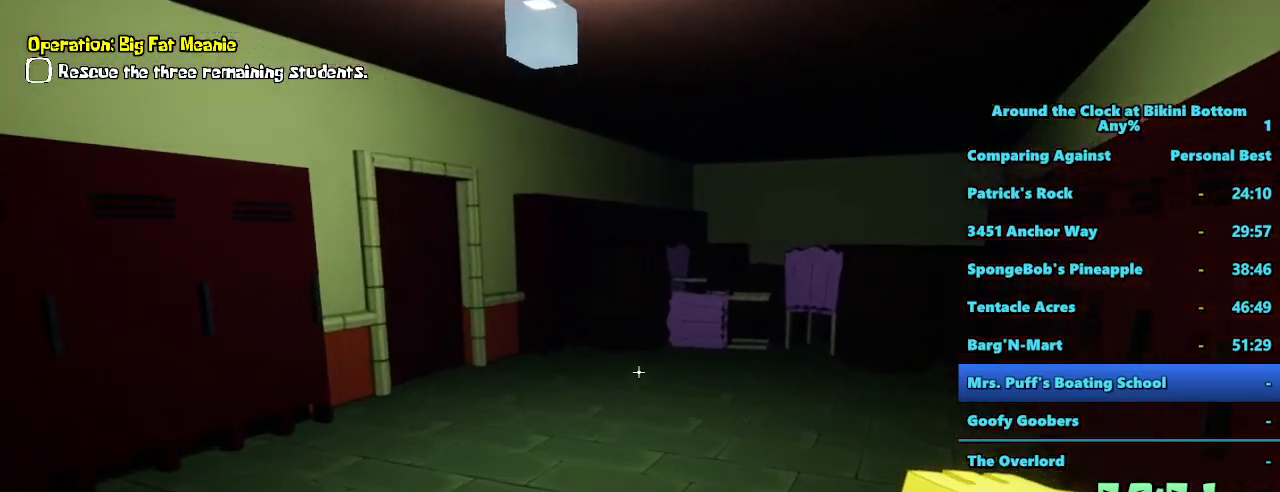
{"keys": ["shift", "w"], "mouse": [], "events": [[150, "d", "up"]]}
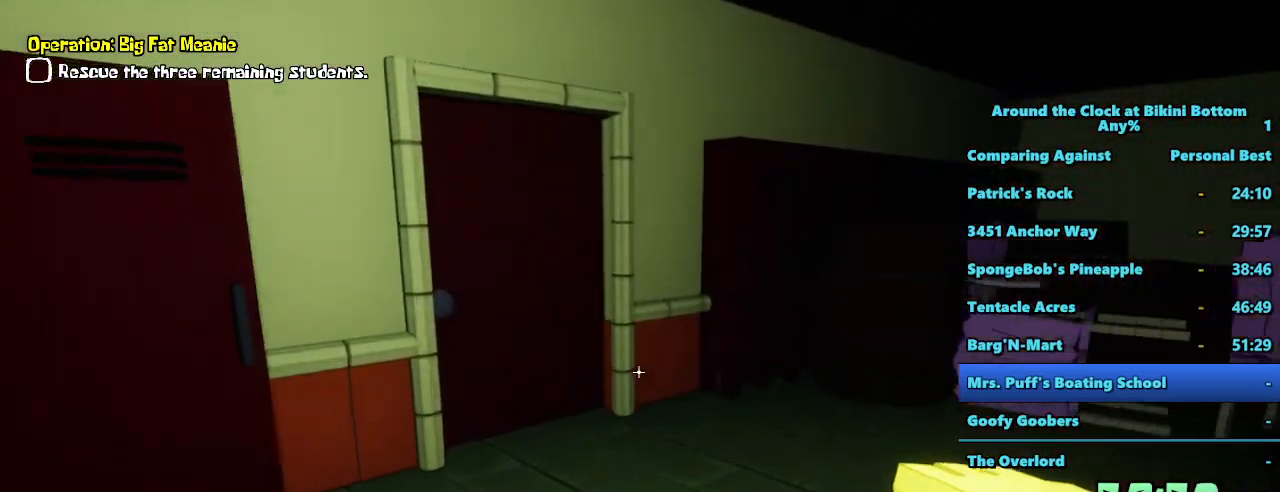
{"keys": ["shift", "w"], "mouse": [], "events": []}
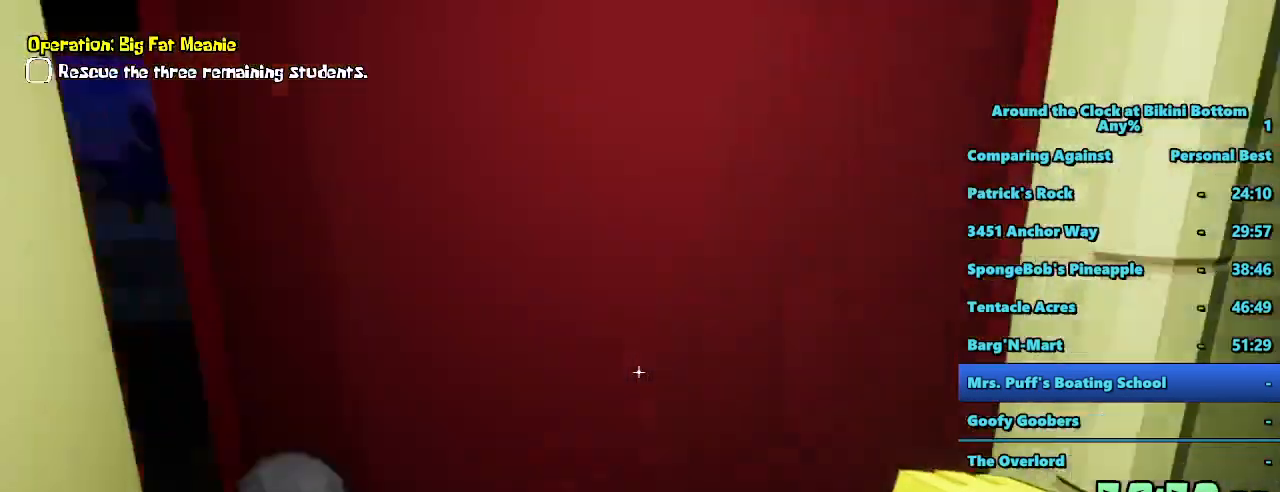
{"keys": ["shift", "w"], "mouse": [], "events": [[84, "a", "down"], [500, "a", "up"]]}
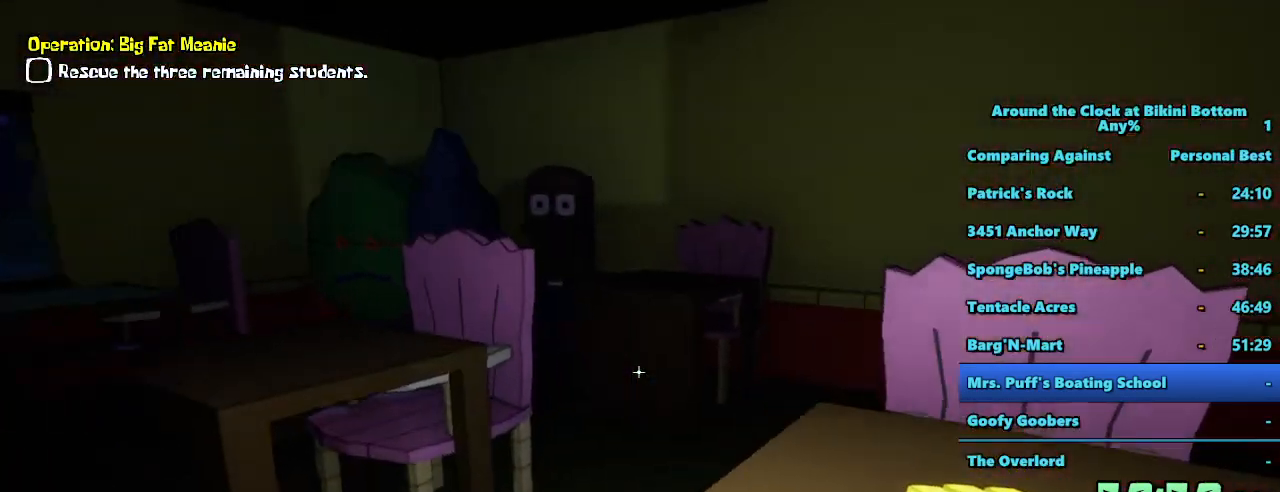
{"keys": ["shift", "w"], "mouse": [], "events": [[334, "d", "down"], [467, "d", "up"]]}
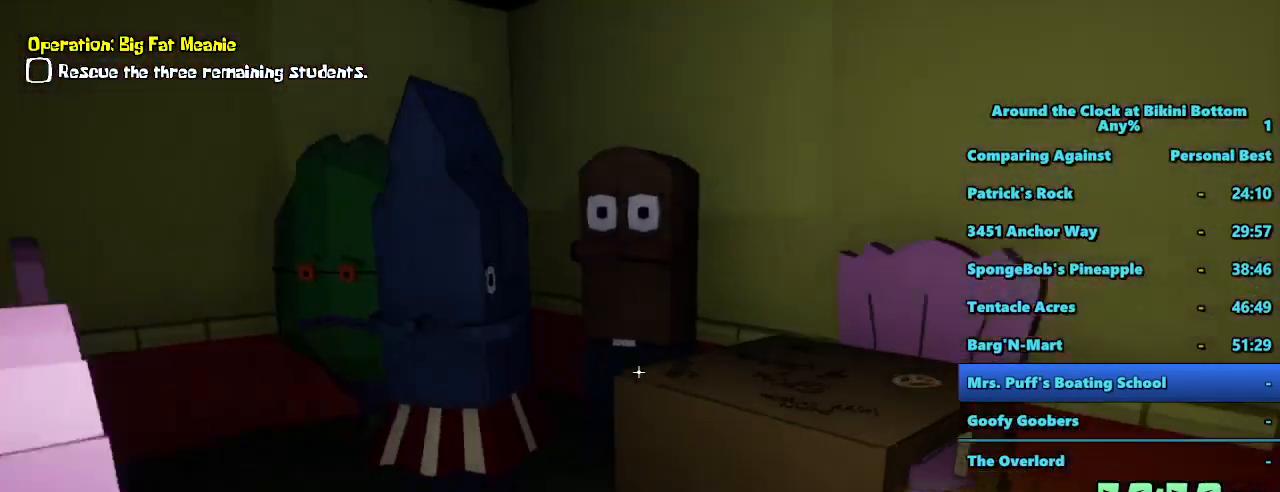
{"keys": [], "mouse": [], "events": [[384, "shift", "up"], [484, "w", "up"]]}
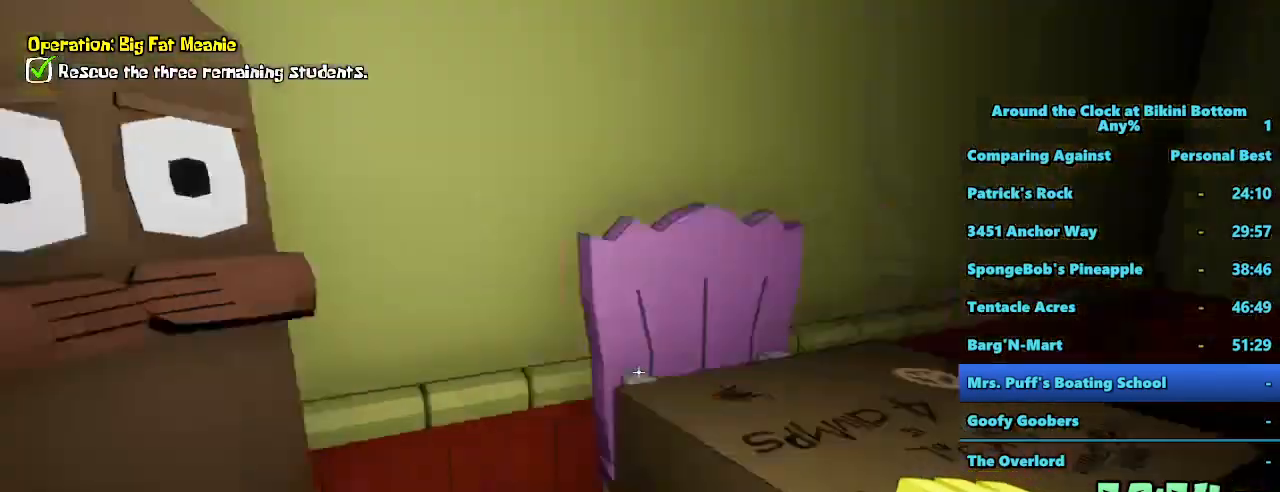
{"keys": ["shift", "w"], "mouse": [], "events": [[117, "shift", "down"], [117, "w", "down"], [200, "d", "down"], [300, "d", "up"]]}
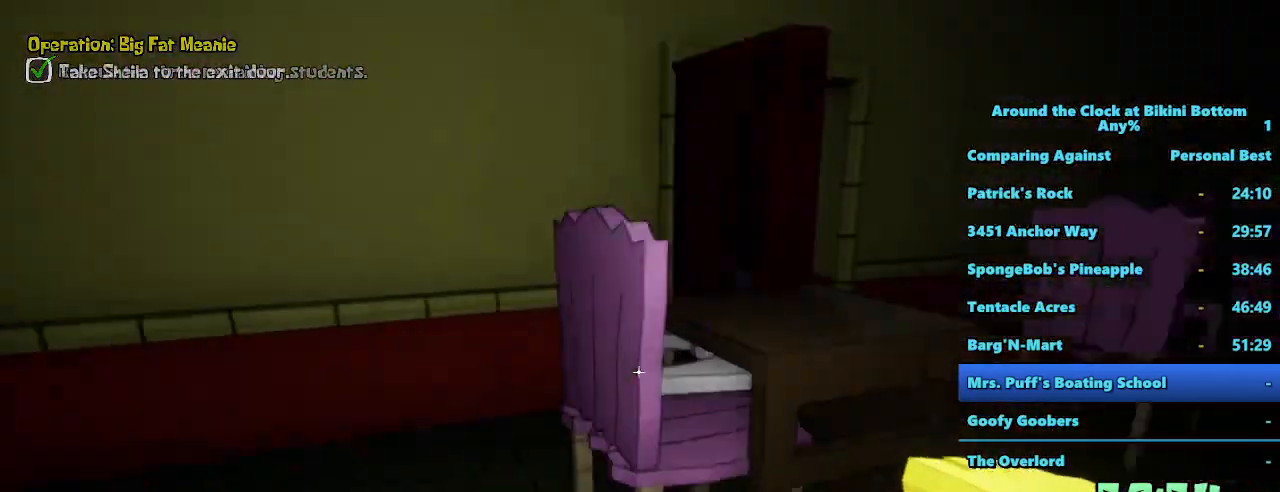
{"keys": ["shift", "w"], "mouse": [], "events": [[84, "d", "down"], [434, "d", "up"]]}
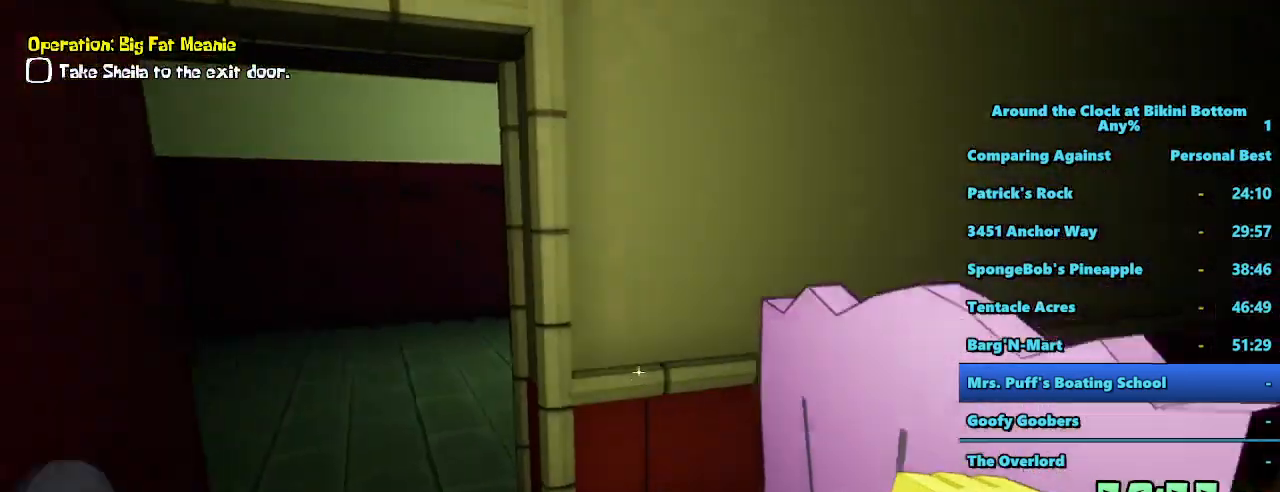
{"keys": ["a", "shift", "w"], "mouse": [], "events": [[50, "a", "down"]]}
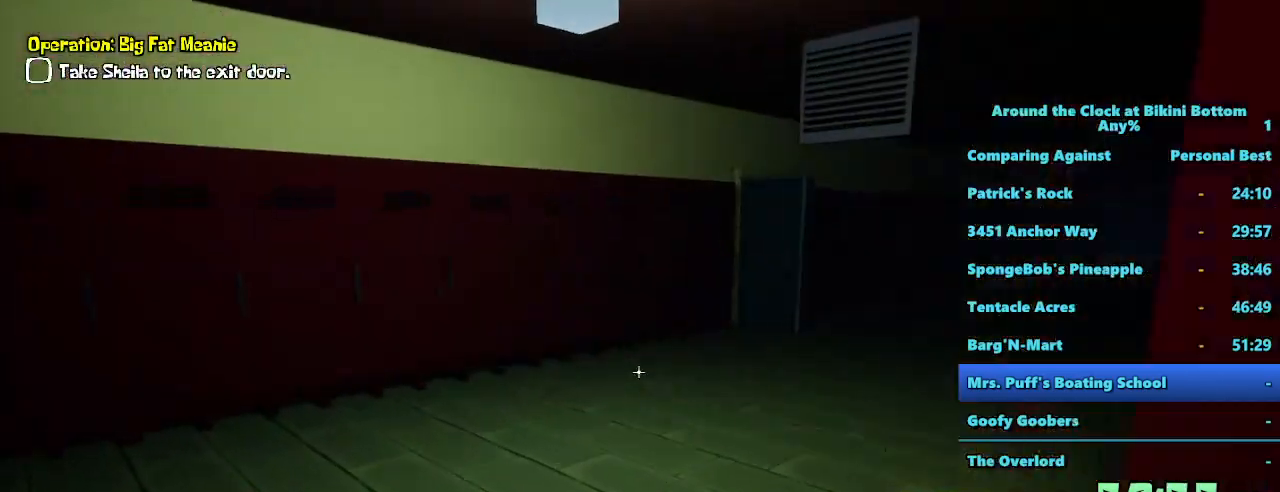
{"keys": ["shift", "w"], "mouse": [], "events": [[84, "a", "up"]]}
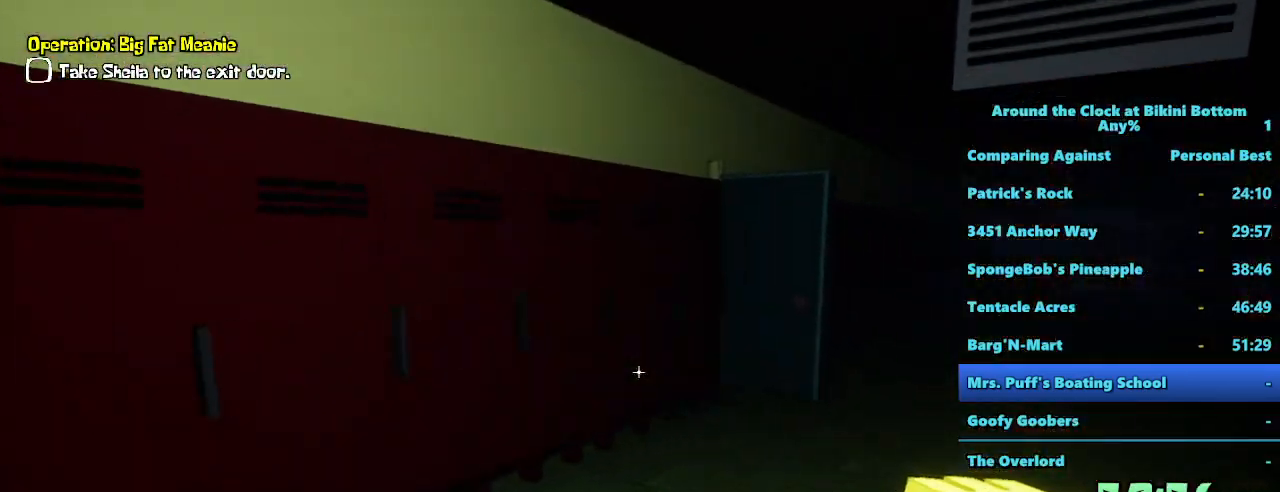
{"keys": ["d", "shift", "w"], "mouse": [], "events": [[467, "d", "down"]]}
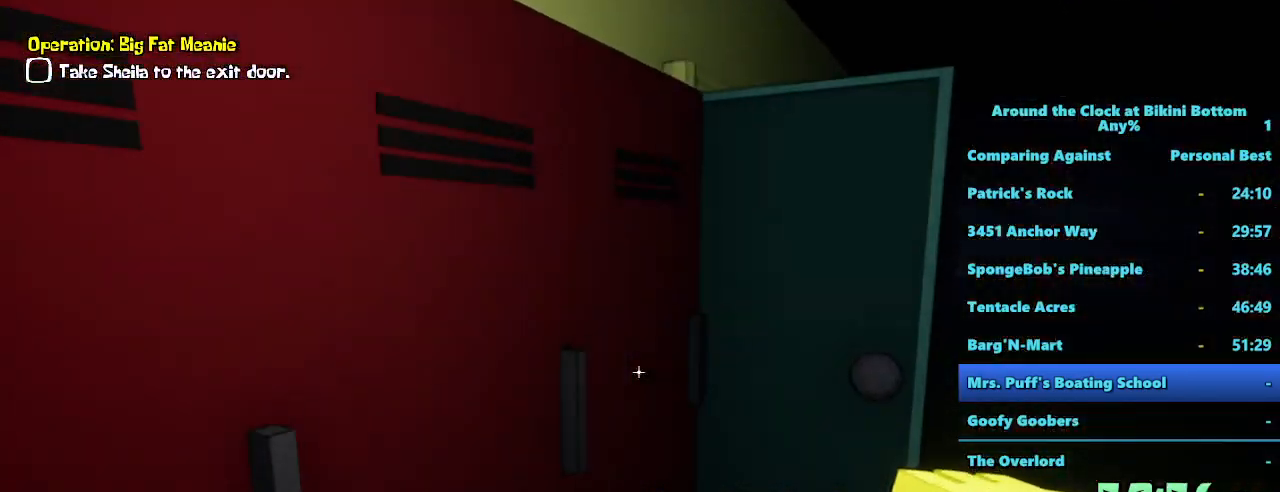
{"keys": ["shift", "w"], "mouse": [], "events": [[100, "d", "up"]]}
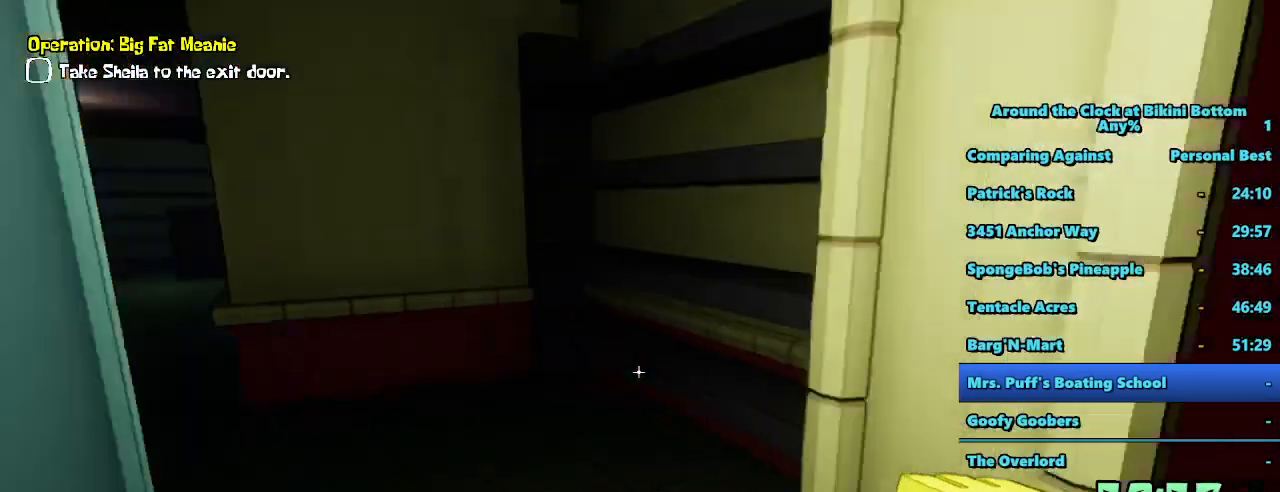
{"keys": ["a", "shift", "w"], "mouse": [], "events": [[167, "a", "down"]]}
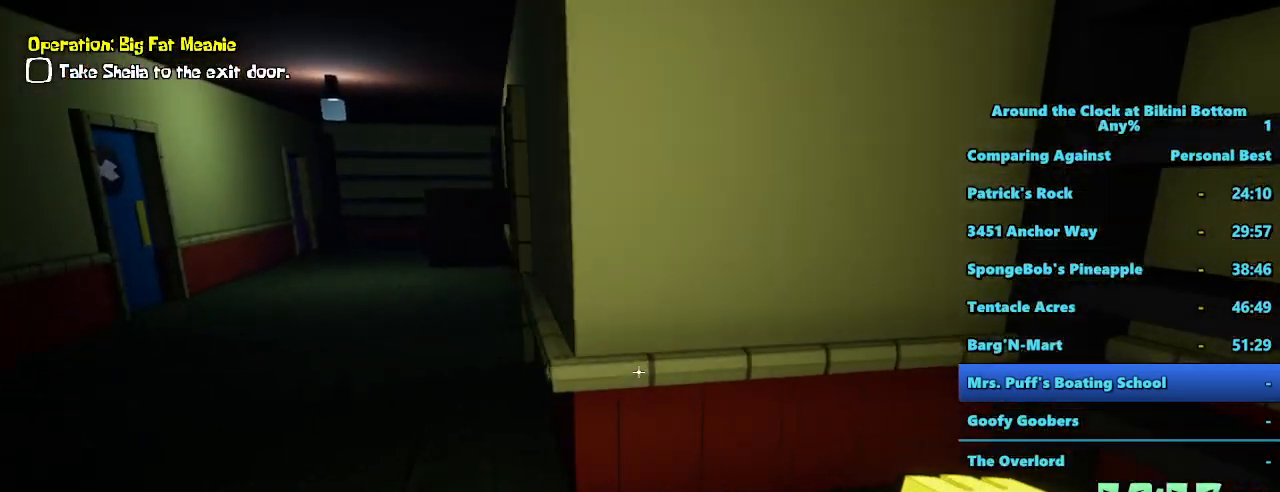
{"keys": ["shift", "w"], "mouse": [], "events": [[317, "a", "up"]]}
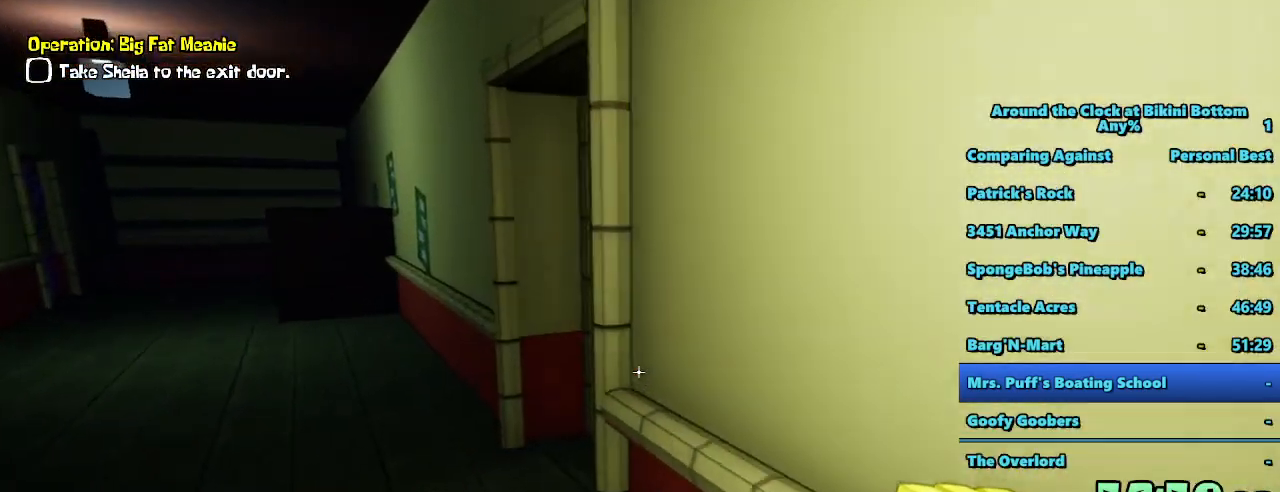
{"keys": ["shift", "w"], "mouse": [], "events": [[117, "a", "down"], [334, "a", "up"]]}